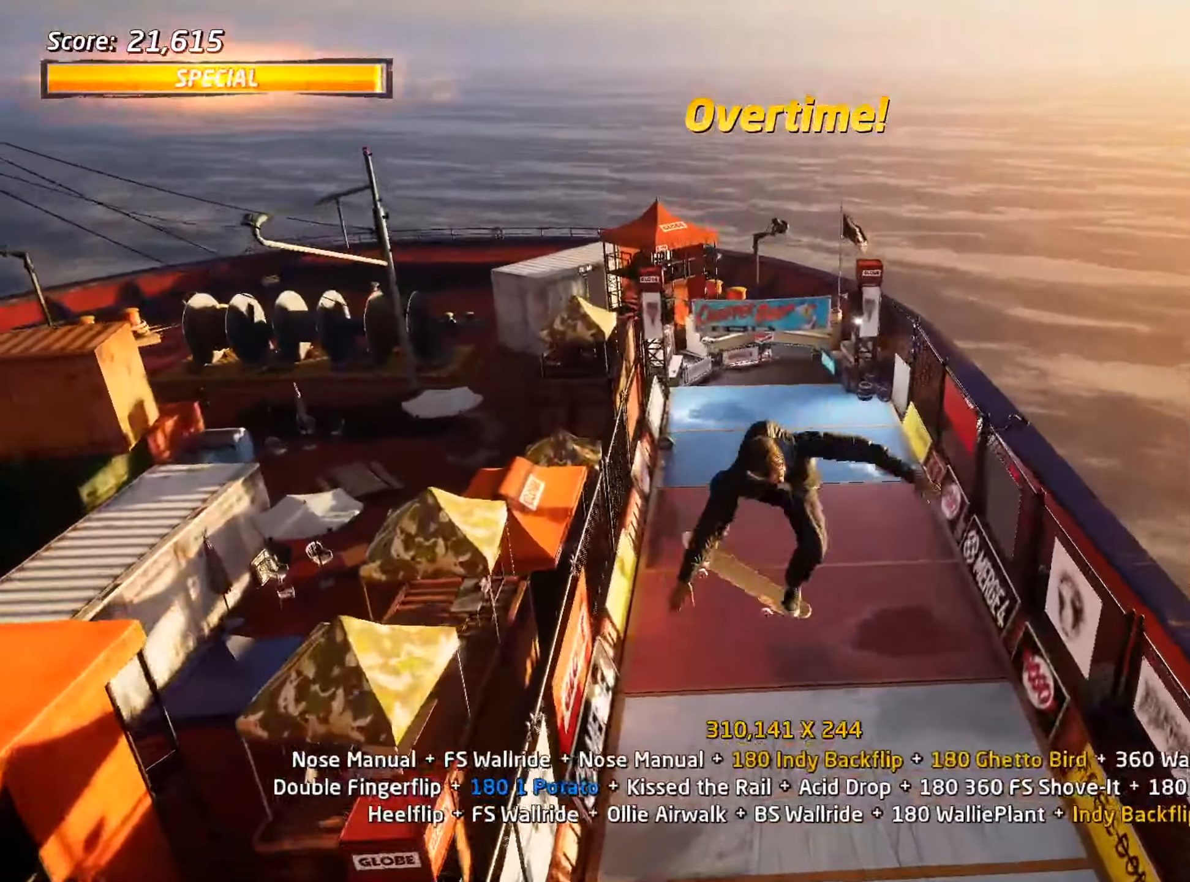
Gameplay with keyboard; each line is a JSON object with the keys held at the frame after it. "events" lists presses ("down") and releases ("up") of ".", "/", "0", "1", "2", "3", "4", "5", "6", "7", "8", "9", "a", "alt_l", "alt_r", "b", "backslash", "backspace", "c", "caps_lock", "comma", "ctrl_l", "ctrl_r", "d", "down", "e", "equals", "f", "g", "h", "i", "j", "k", "l", "lbracket", "left", "m", "minus", "n", "o", "p", "q", "quote", "r", "rbracket", "return", "right", "s", "semicolon", "shift_l", "shift_r", "space", "super", "t", "tab", "tilde", "u", "up", "v", "w", "x", "y" and "z" between this image and that frame as [ms after this image, input, new state], when the widget could be followed in between. No other keys are recorded. Mouse input is not recorded.
{"keys": ["ctrl_l"], "events": [[117, "a", "up"], [117, "s", "up"], [433, "s", "down"], [483, "s", "up"]]}
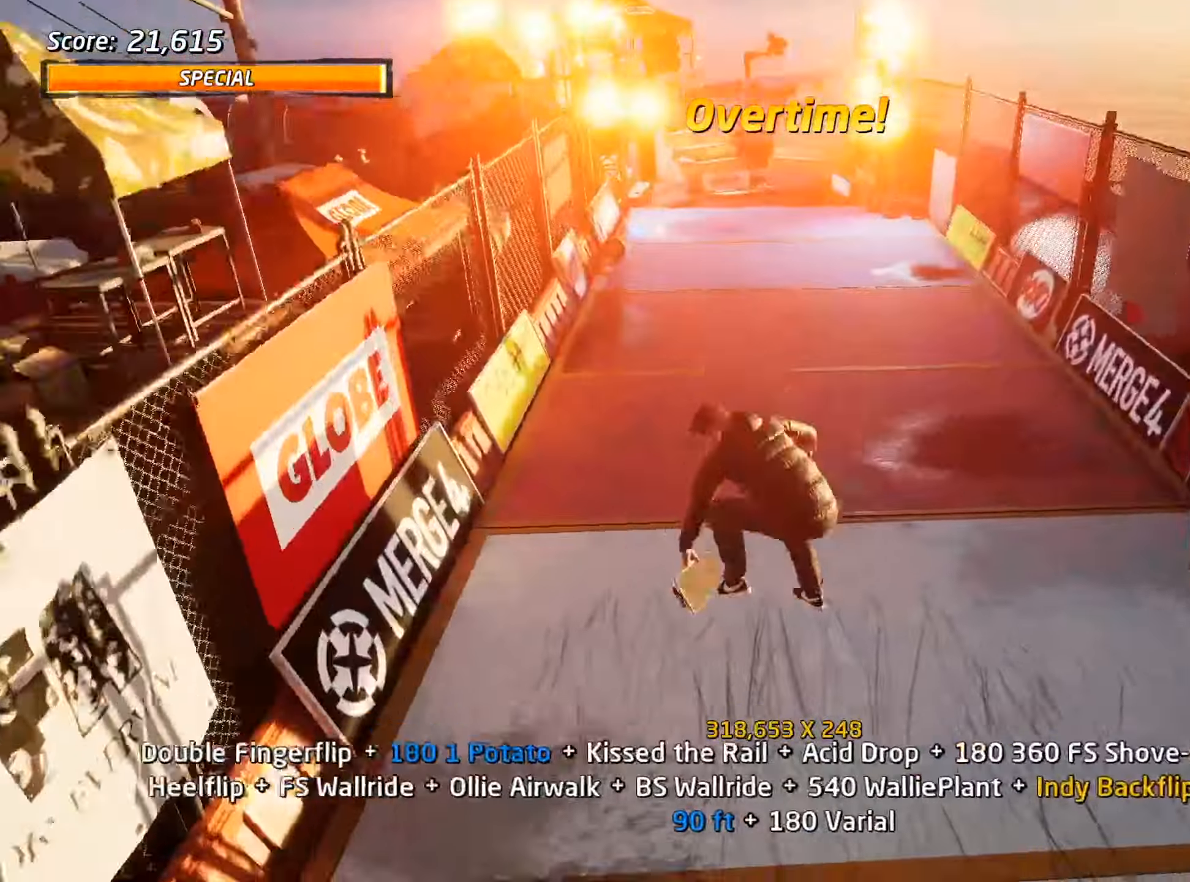
{"keys": ["ctrl_l"], "events": [[83, "w", "down"], [400, "w", "up"]]}
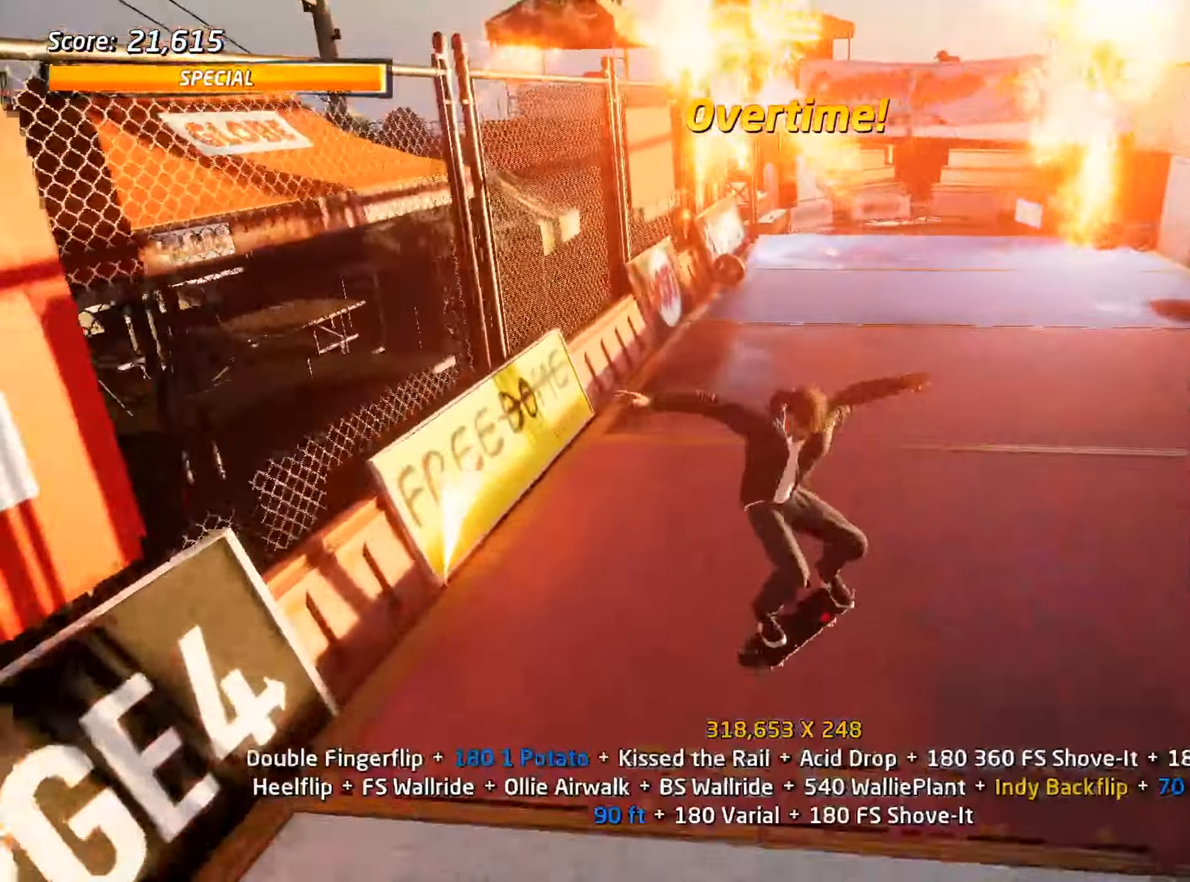
{"keys": [], "events": [[83, "s", "down"], [133, "ctrl_l", "up"], [183, "s", "up"], [233, "w", "down"], [317, "a", "down"], [417, "w", "up"], [450, "a", "up"]]}
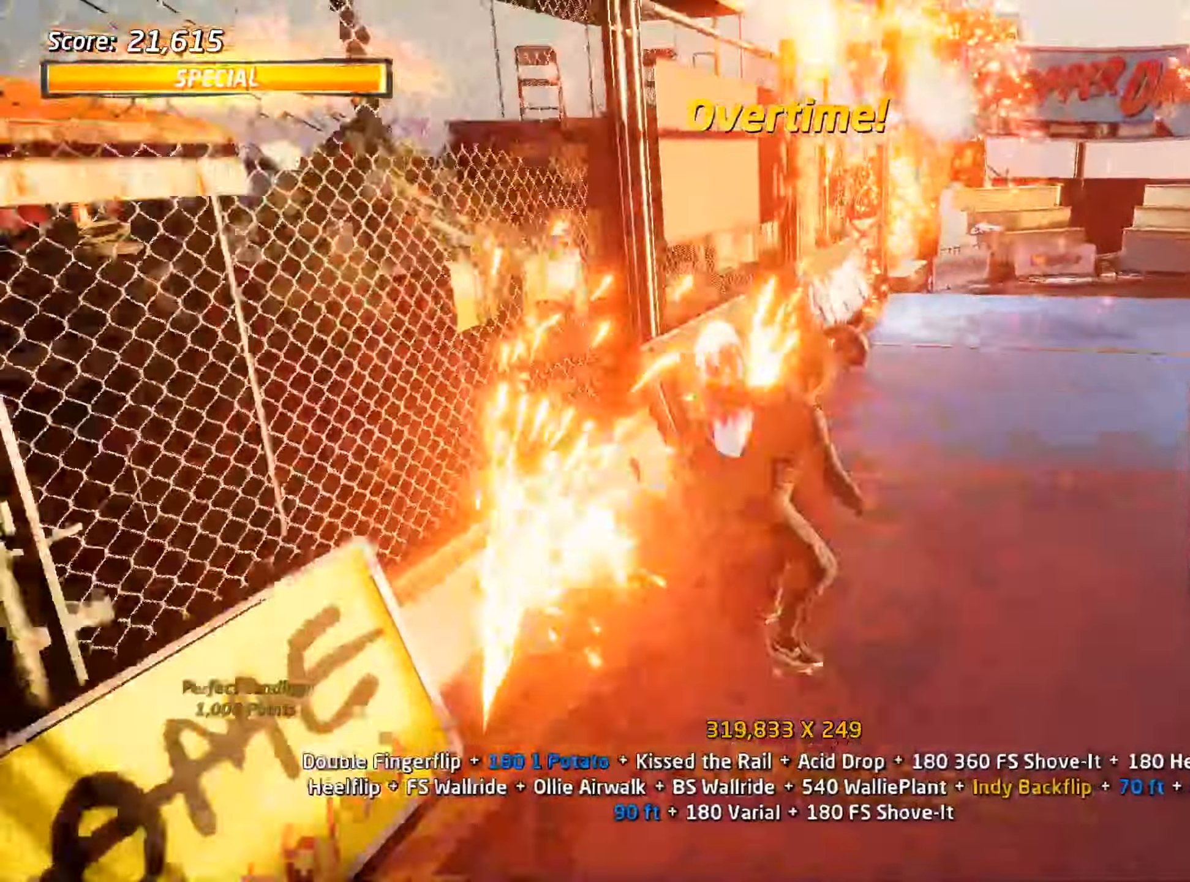
{"keys": [], "events": []}
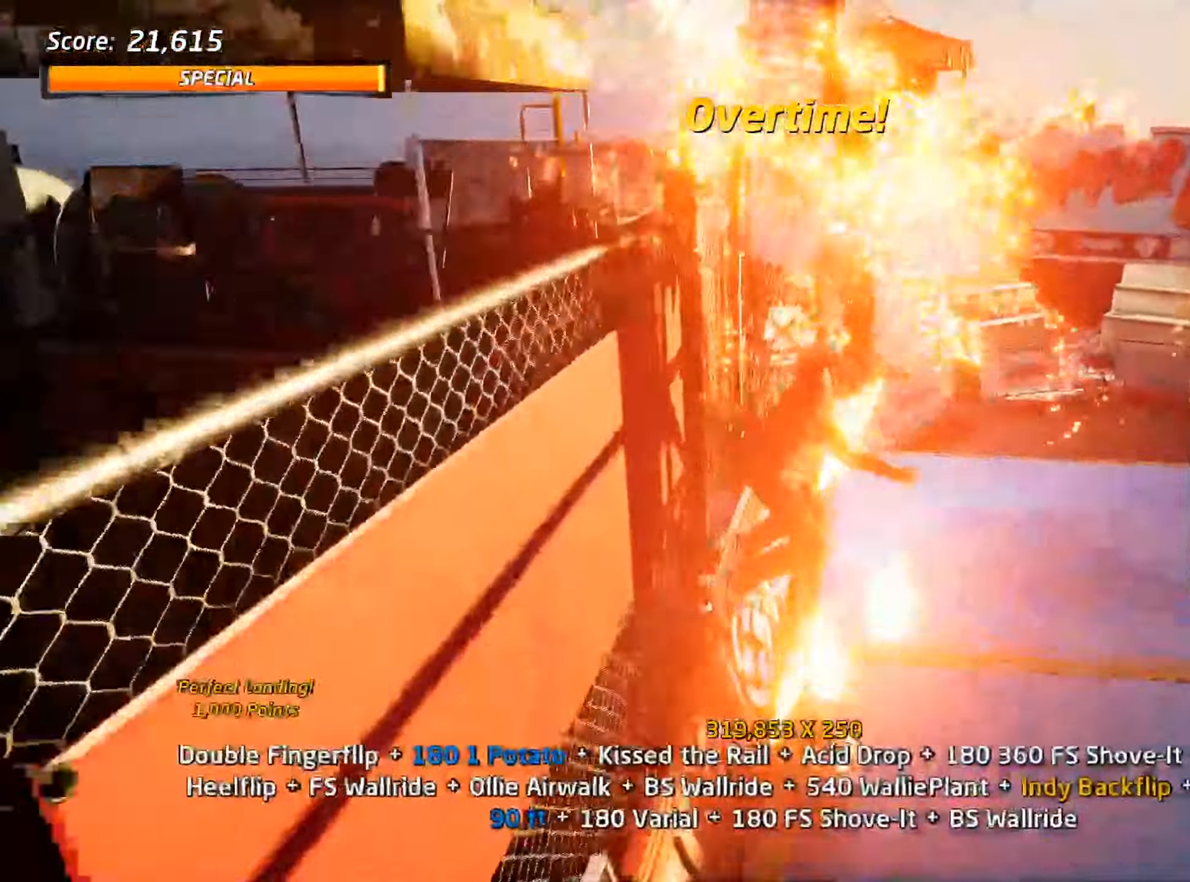
{"keys": ["ctrl_l"], "events": [[250, "s", "down"], [283, "s", "up"], [350, "w", "down"], [400, "ctrl_l", "down"], [483, "w", "up"]]}
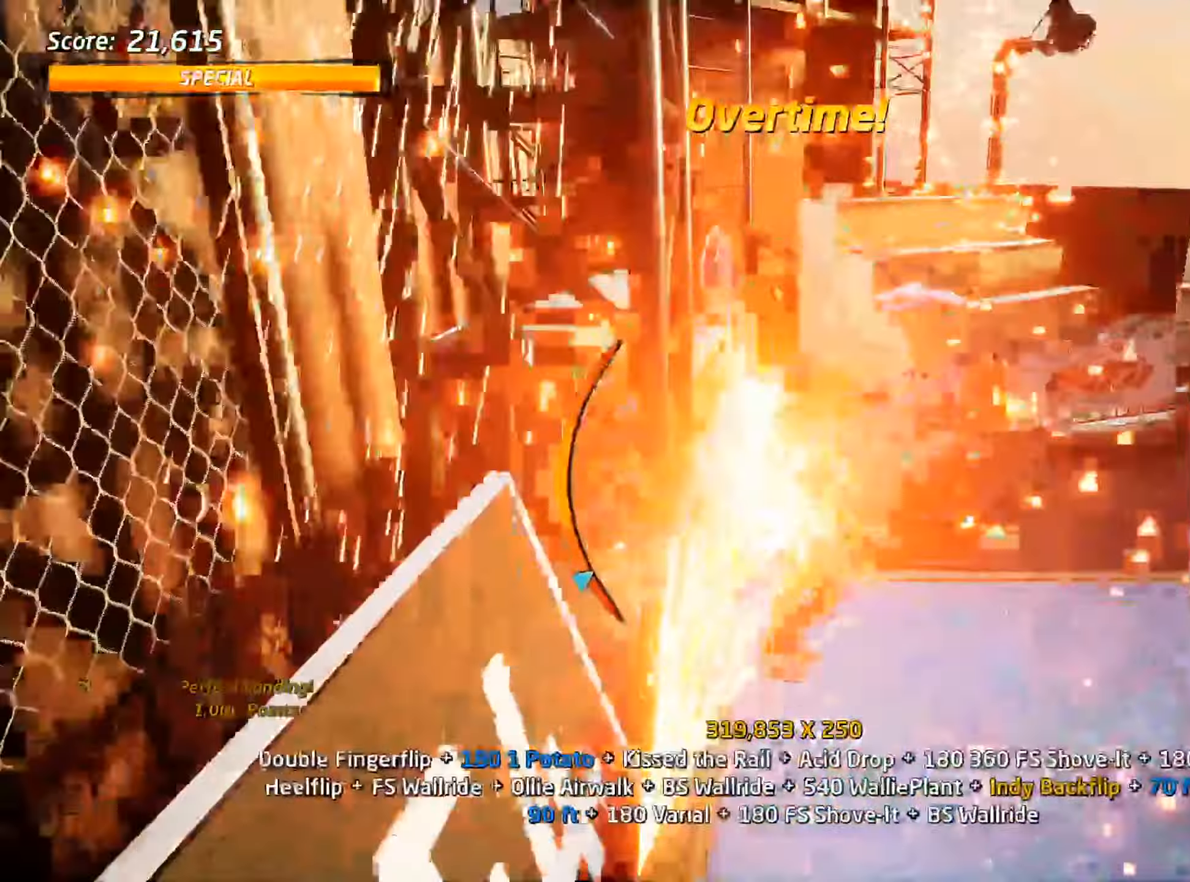
{"keys": ["ctrl_l"], "events": [[217, "w", "down"], [267, "w", "up"], [317, "d", "down"], [400, "d", "up"]]}
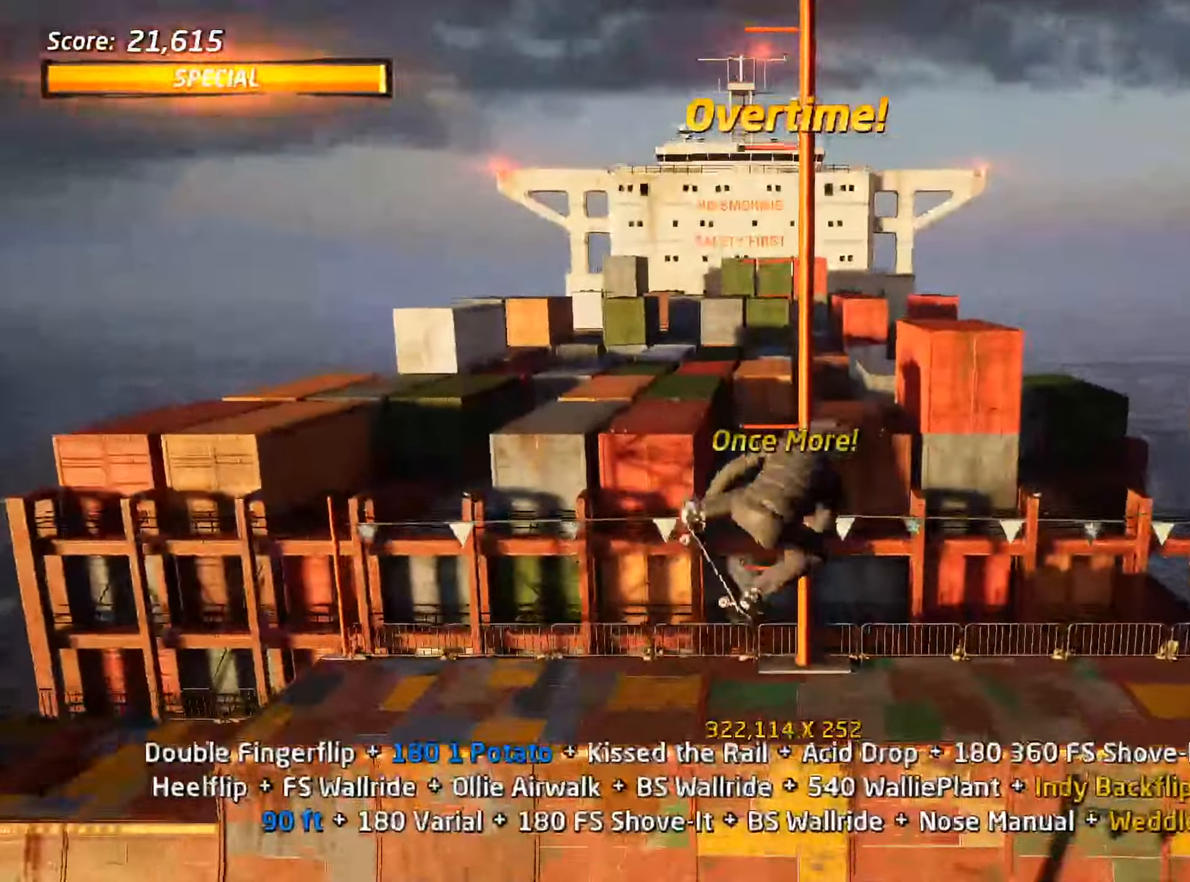
{"keys": ["ctrl_l"], "events": []}
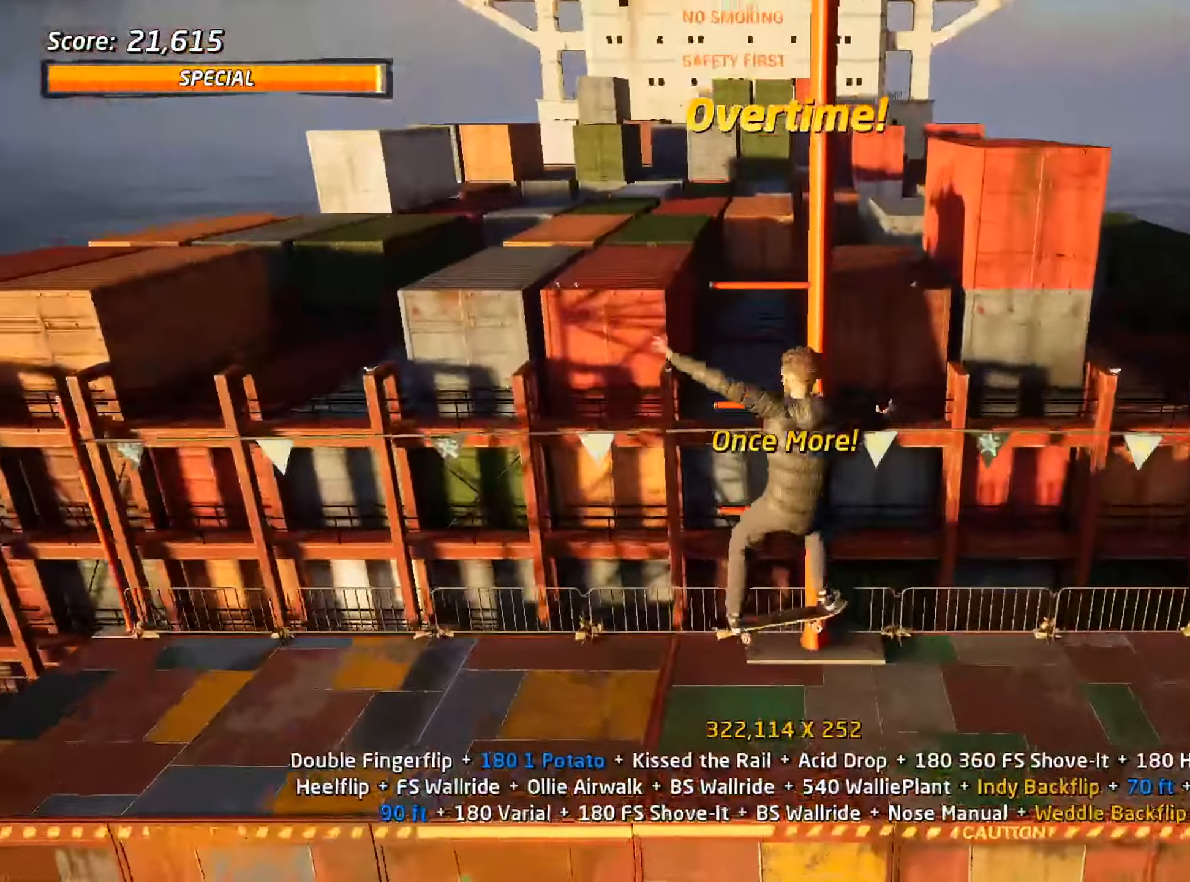
{"keys": ["ctrl_l"], "events": [[233, "ctrl_l", "up"], [233, "w", "down"], [267, "w", "up"], [367, "a", "down"], [367, "s", "down"], [417, "ctrl_l", "down"], [500, "a", "up"], [500, "s", "up"]]}
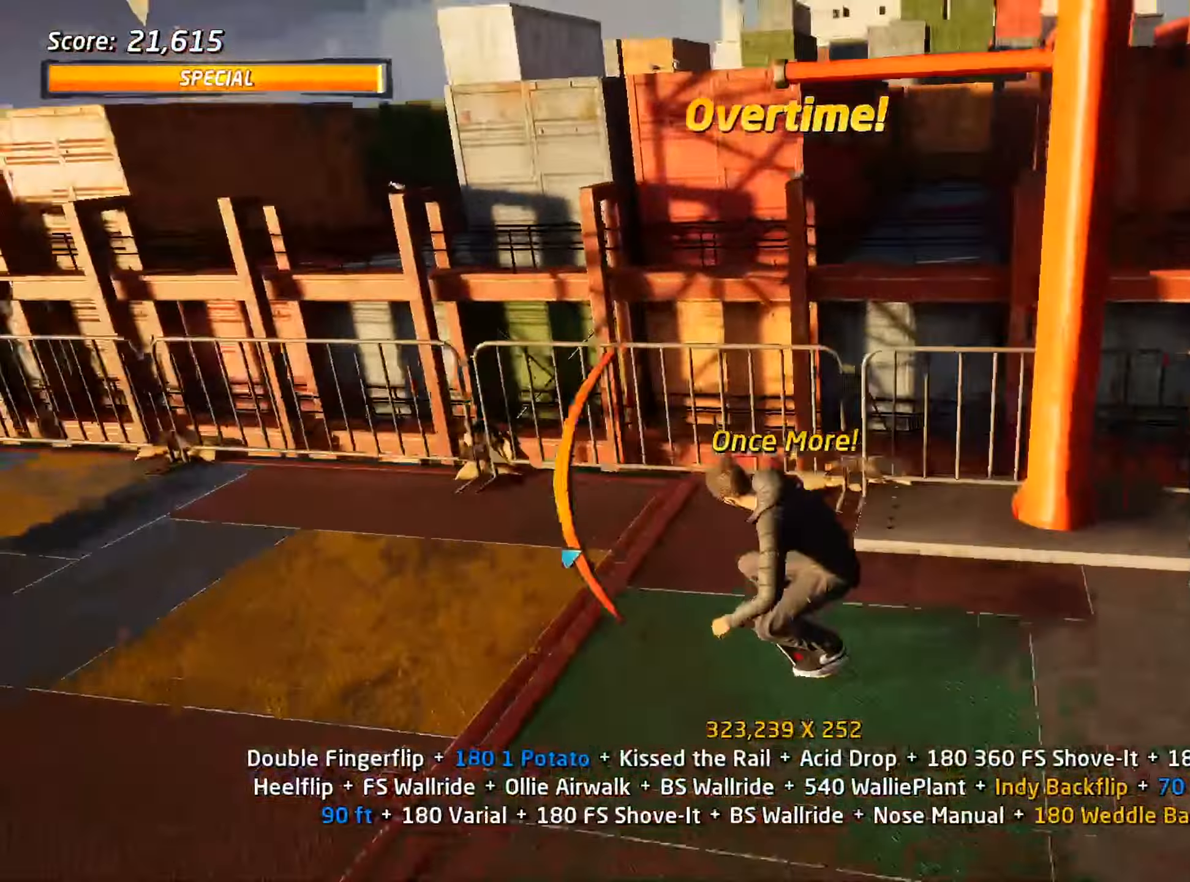
{"keys": ["ctrl_l"], "events": [[283, "s", "down"], [333, "a", "down"], [333, "s", "up"], [367, "a", "up"]]}
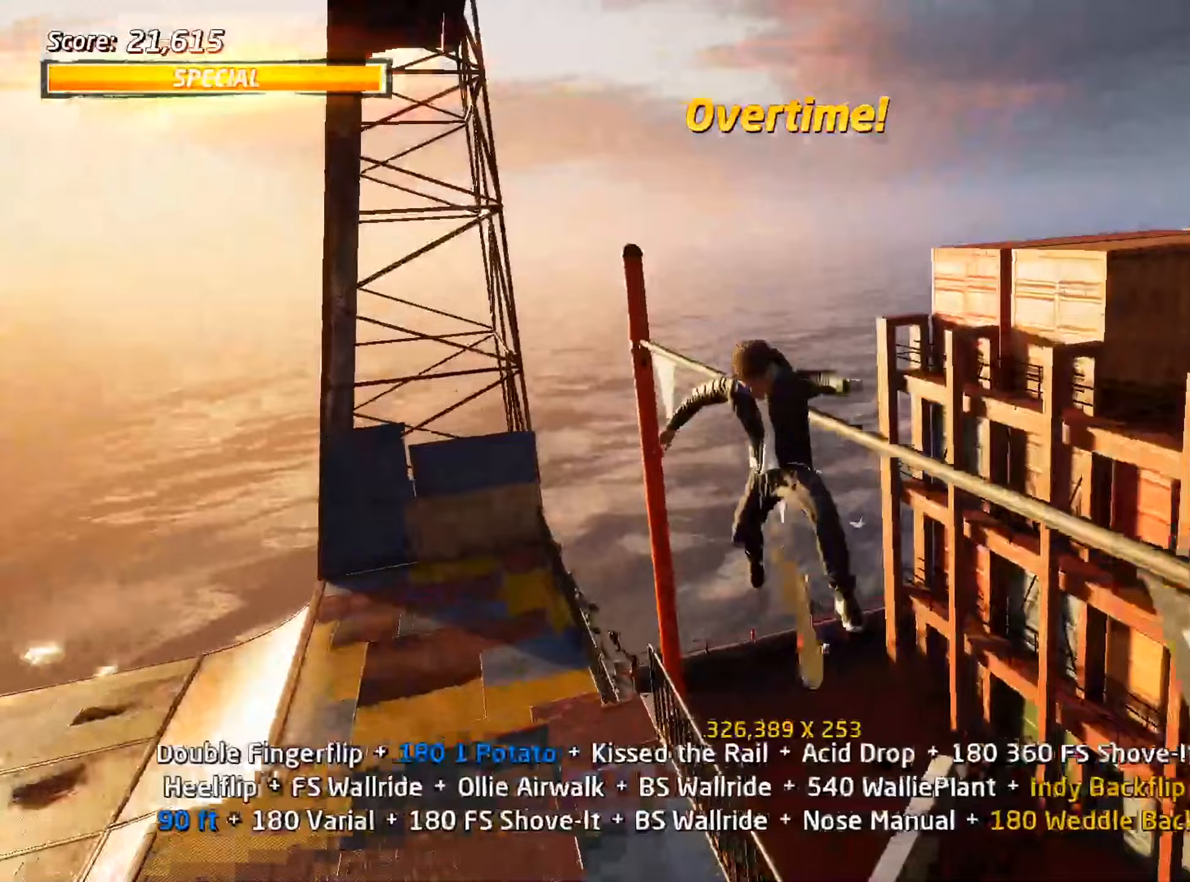
{"keys": ["ctrl_l"], "events": [[200, "w", "down"], [250, "w", "up"], [283, "w", "down"], [433, "w", "up"]]}
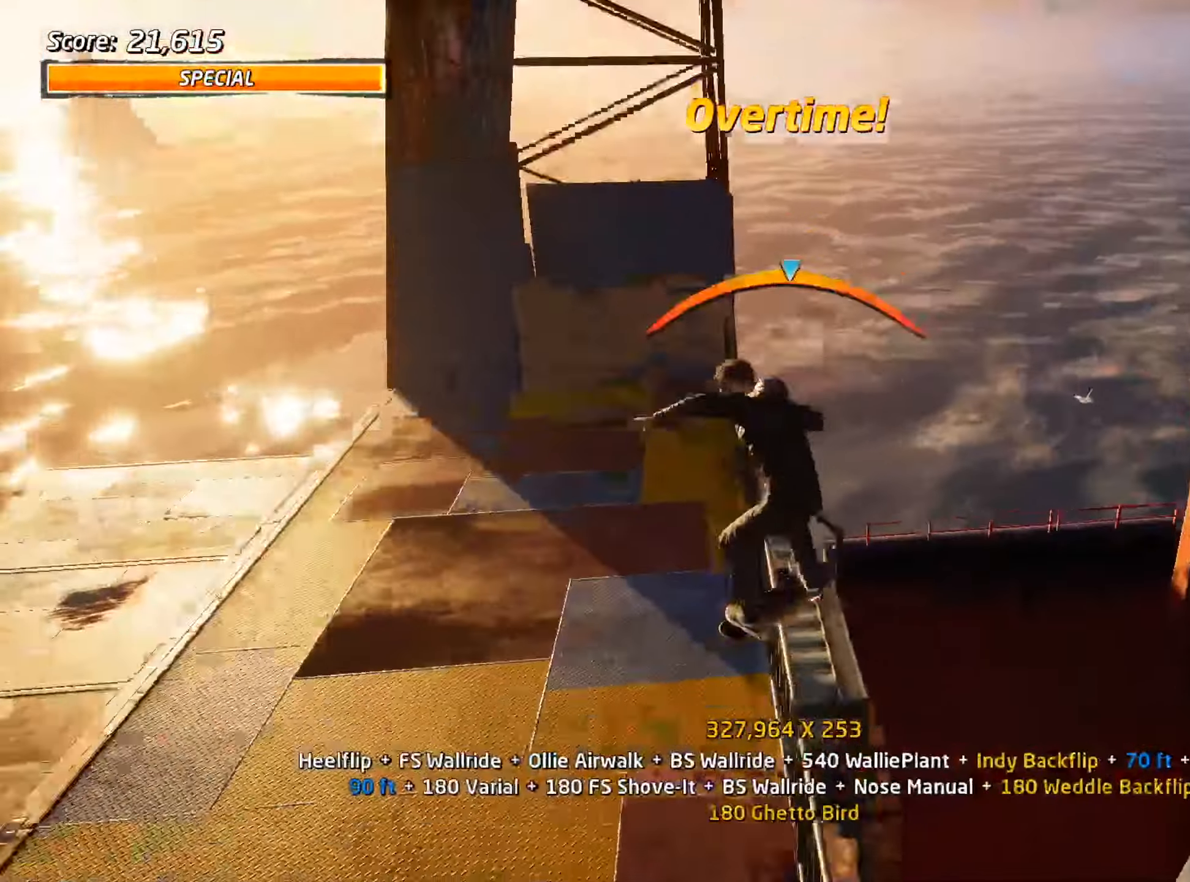
{"keys": ["ctrl_l"], "events": []}
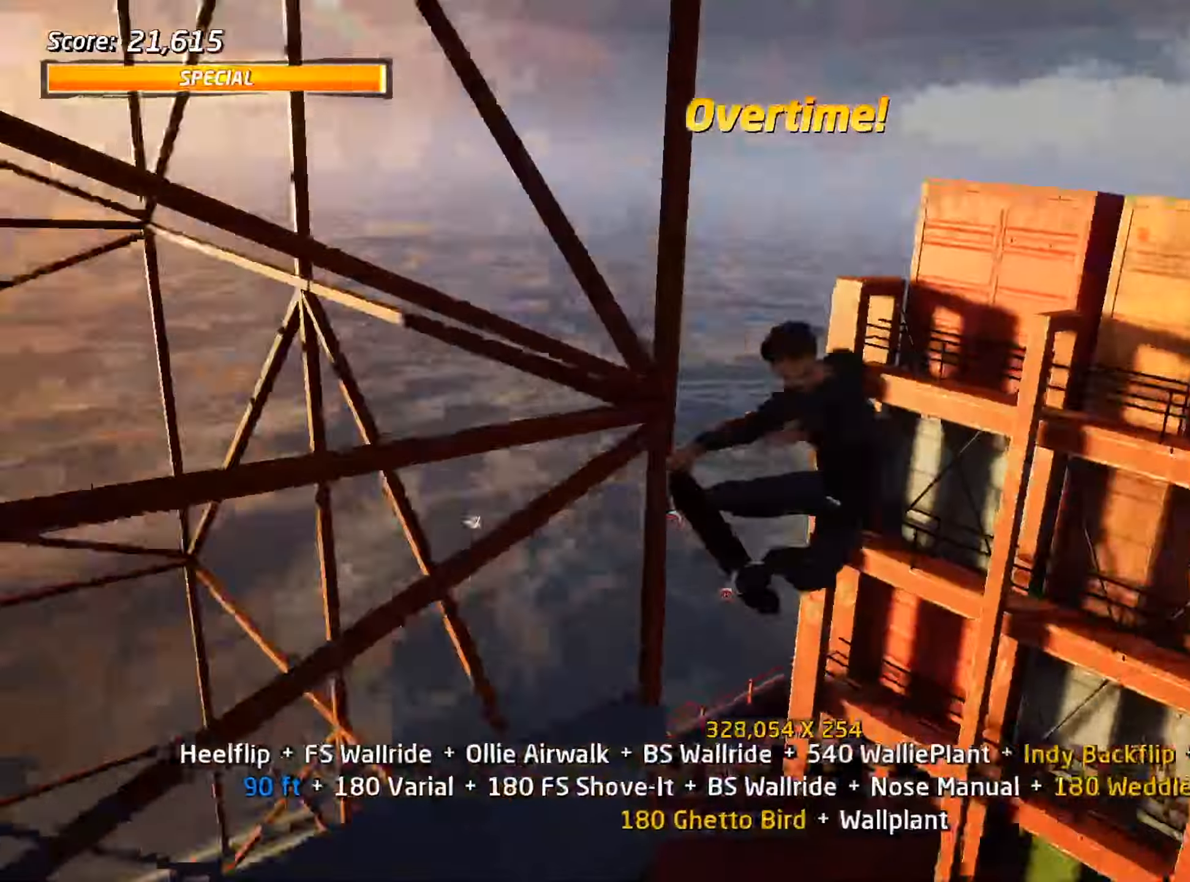
{"keys": ["ctrl_l"], "events": [[33, "a", "down"], [83, "a", "up"], [117, "a", "down"], [350, "a", "up"]]}
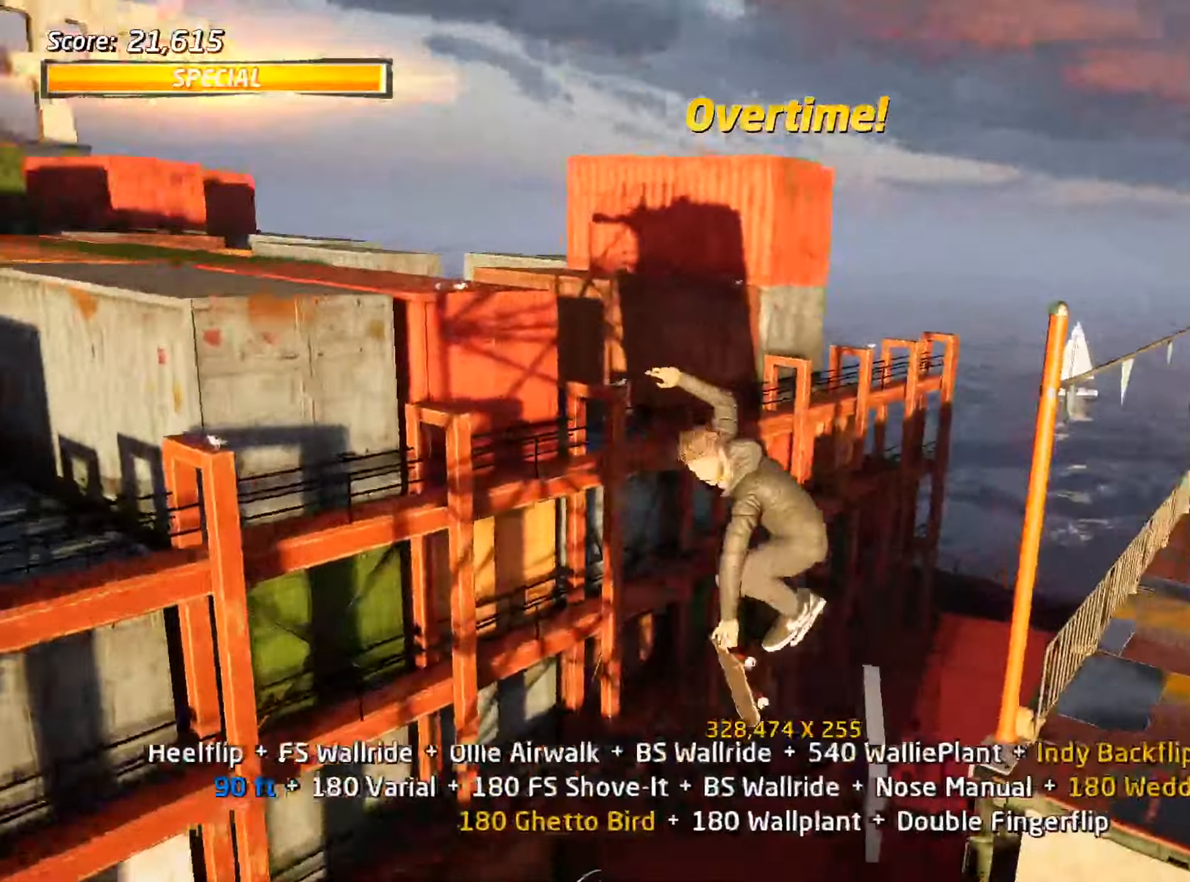
{"keys": ["ctrl_l", "w"], "events": [[33, "w", "down"], [83, "w", "up"], [133, "w", "down"], [267, "w", "up"], [500, "w", "down"]]}
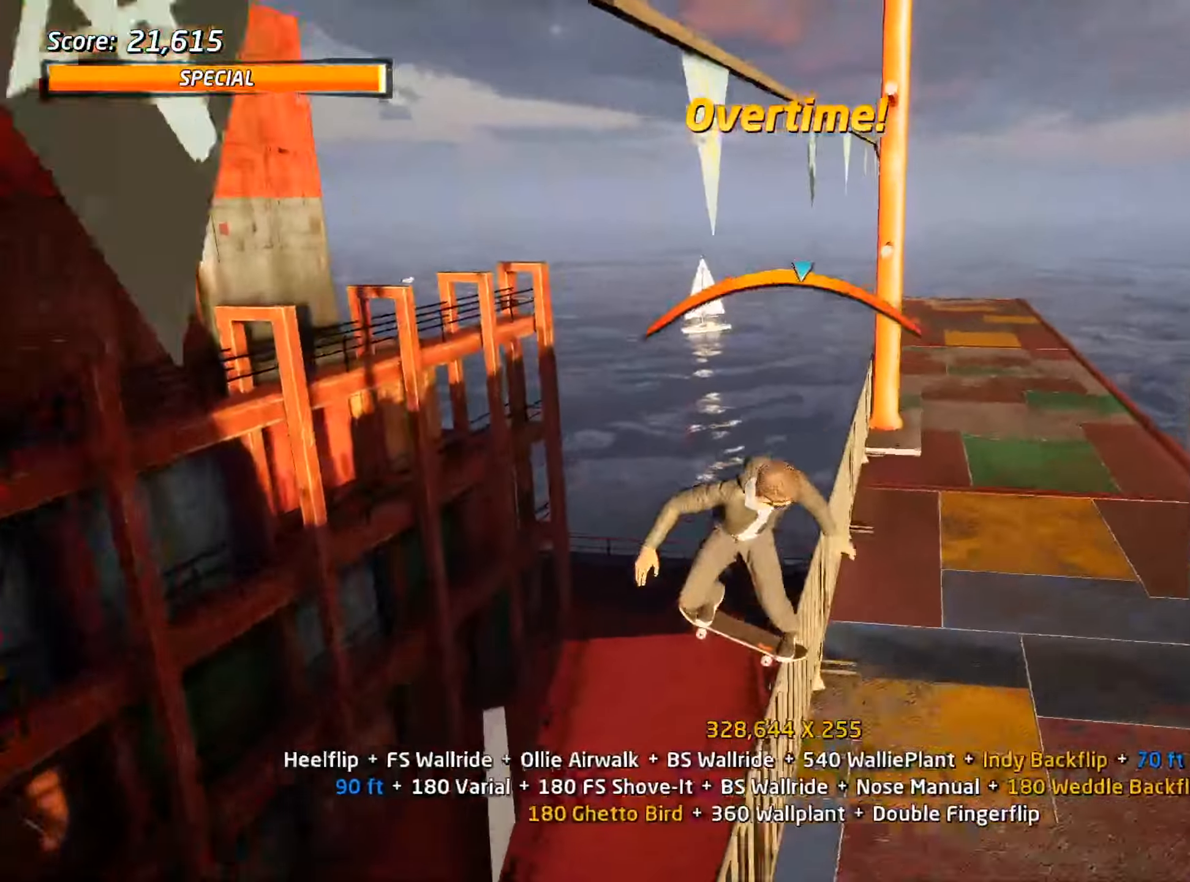
{"keys": ["ctrl_l"], "events": [[50, "w", "up"], [83, "w", "down"], [233, "w", "up"]]}
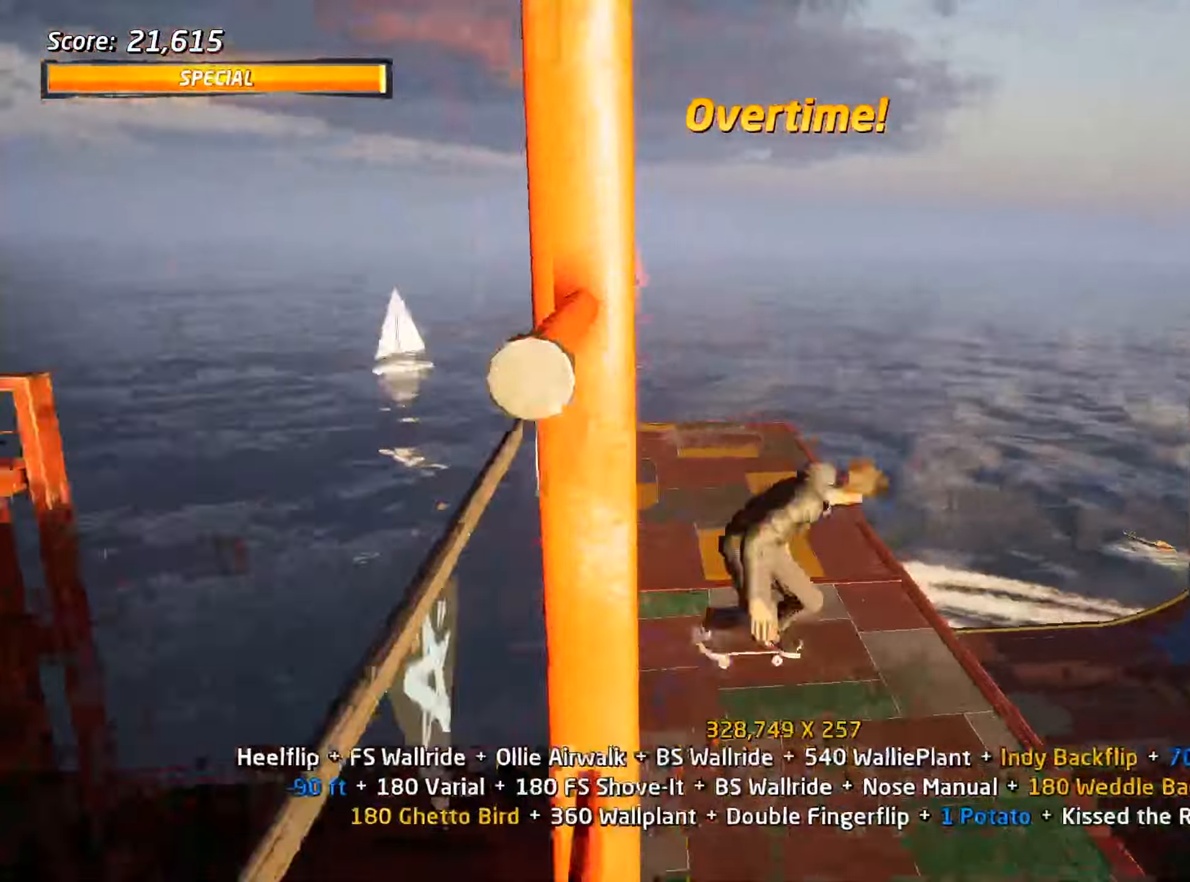
{"keys": ["ctrl_l"], "events": []}
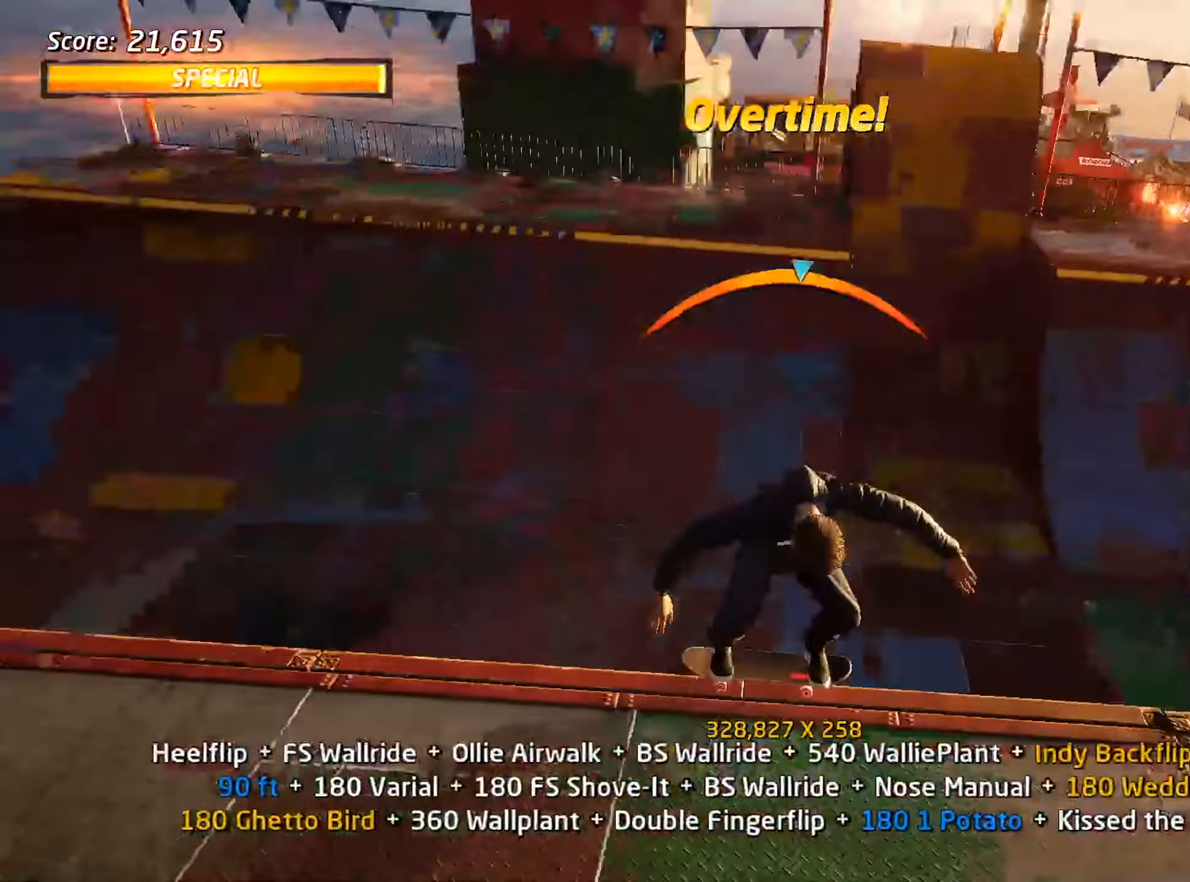
{"keys": ["ctrl_l"], "events": [[17, "w", "down"], [283, "w", "up"]]}
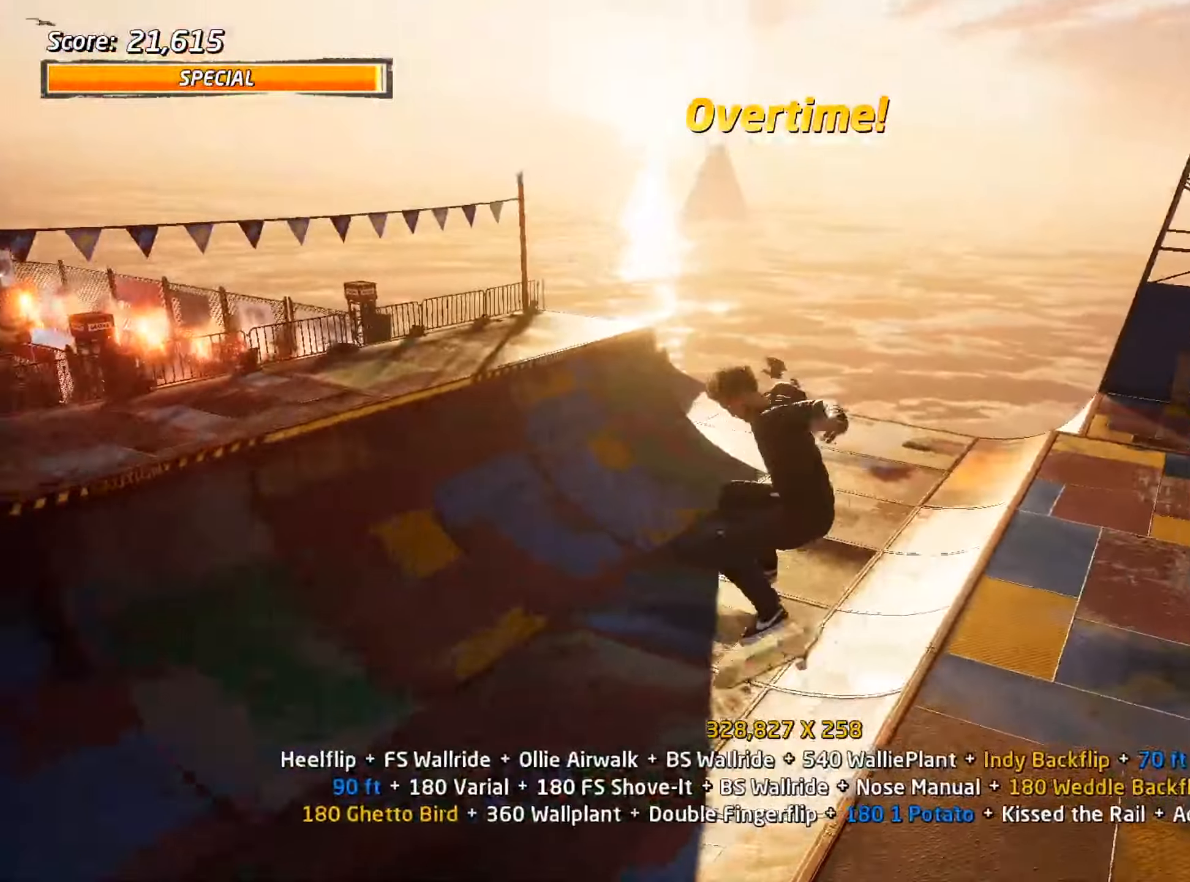
{"keys": ["a"], "events": [[167, "ctrl_l", "up"], [200, "d", "down"], [300, "d", "up"], [483, "a", "down"]]}
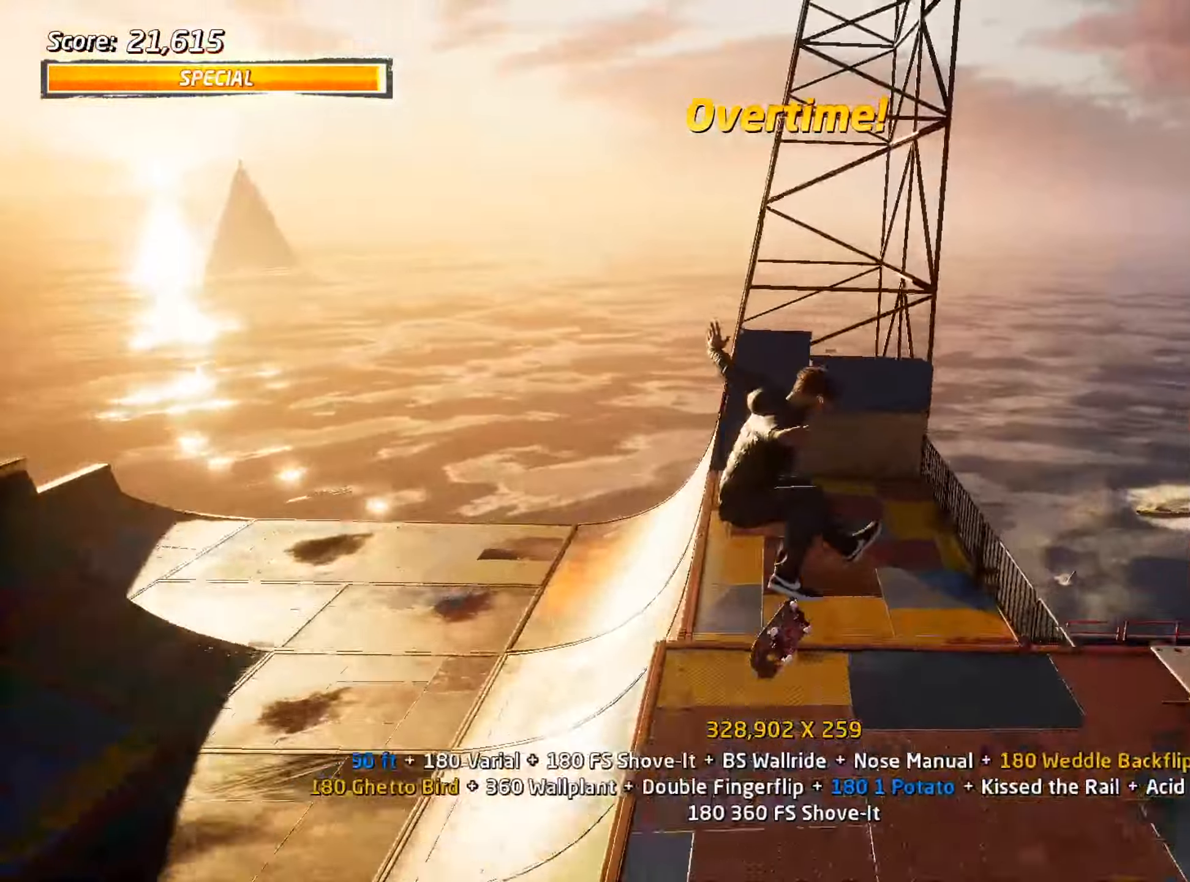
{"keys": [], "events": [[217, "a", "up"], [450, "s", "down"], [500, "s", "up"]]}
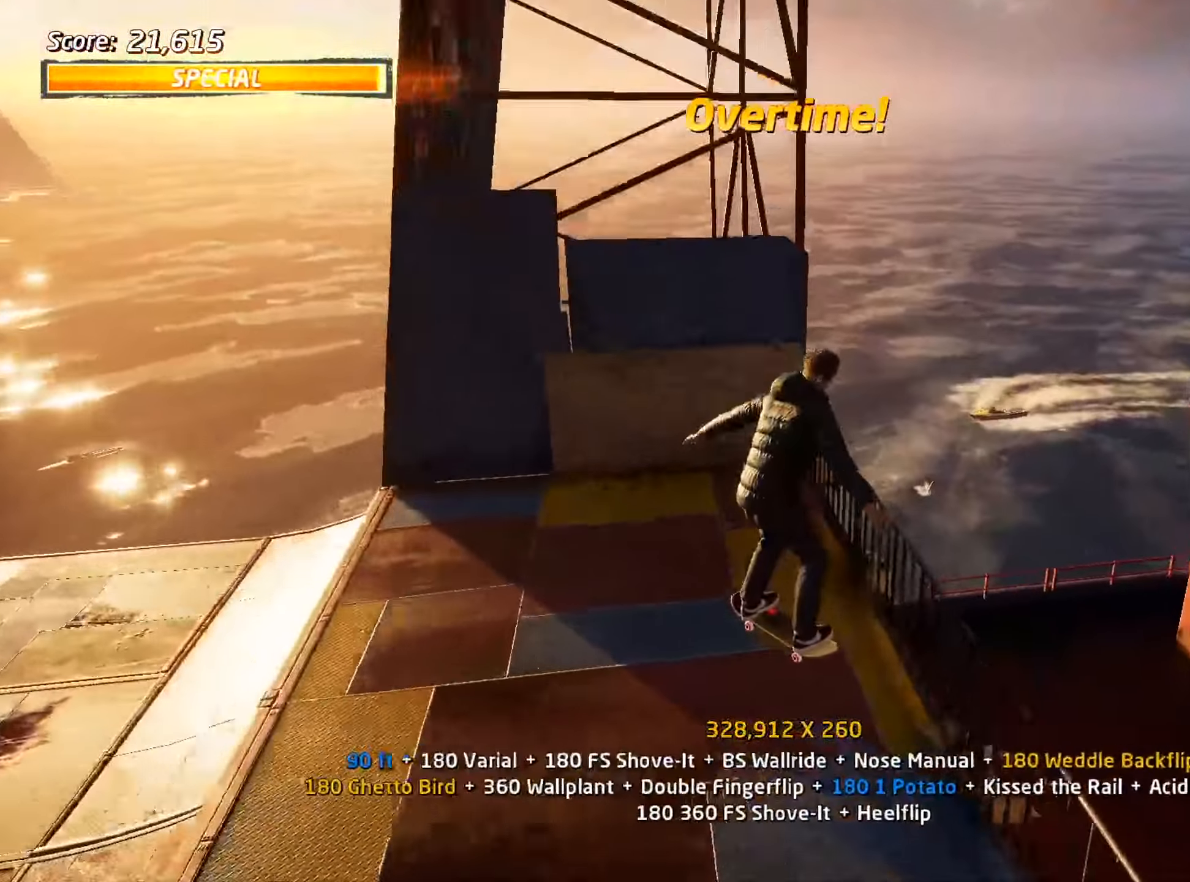
{"keys": [], "events": [[133, "w", "down"], [183, "a", "down"], [267, "w", "up"], [317, "a", "up"]]}
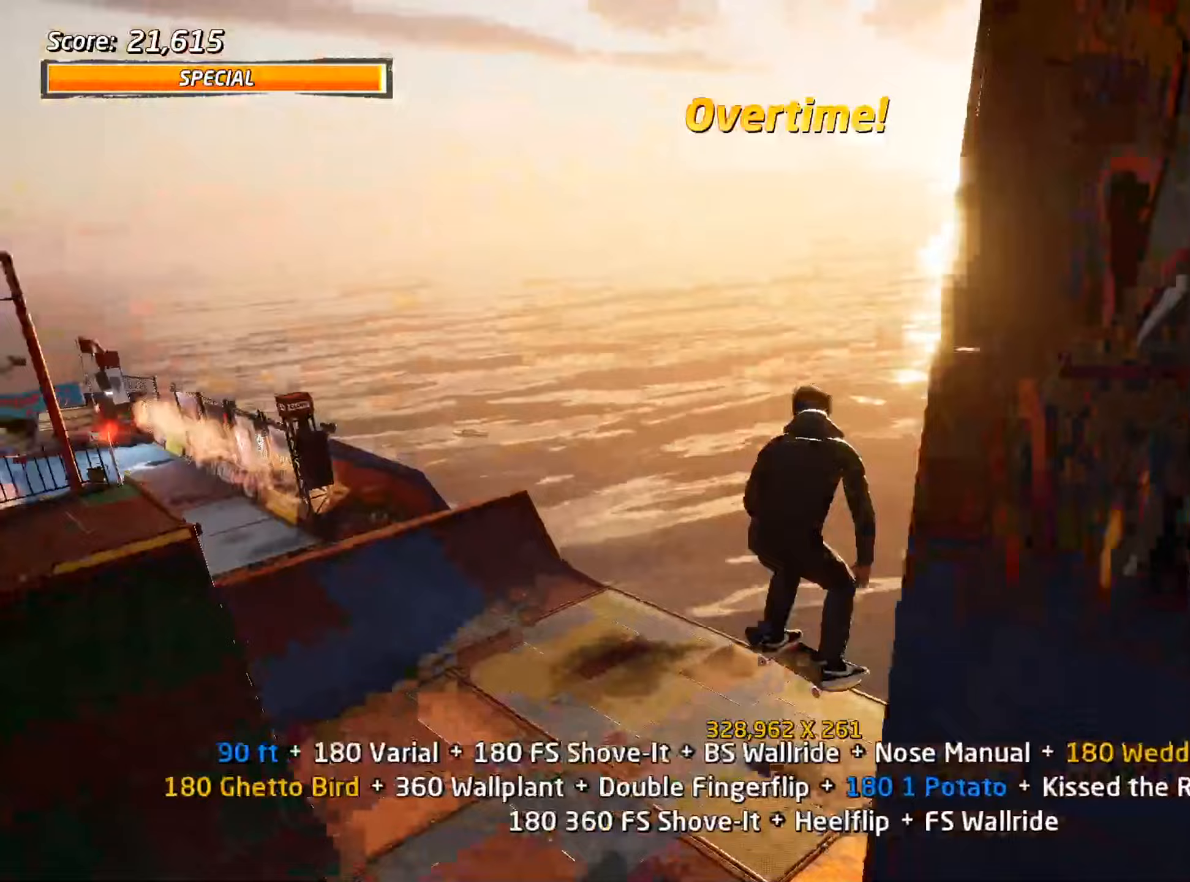
{"keys": ["a"], "events": [[50, "s", "down"], [200, "s", "up"], [467, "a", "down"]]}
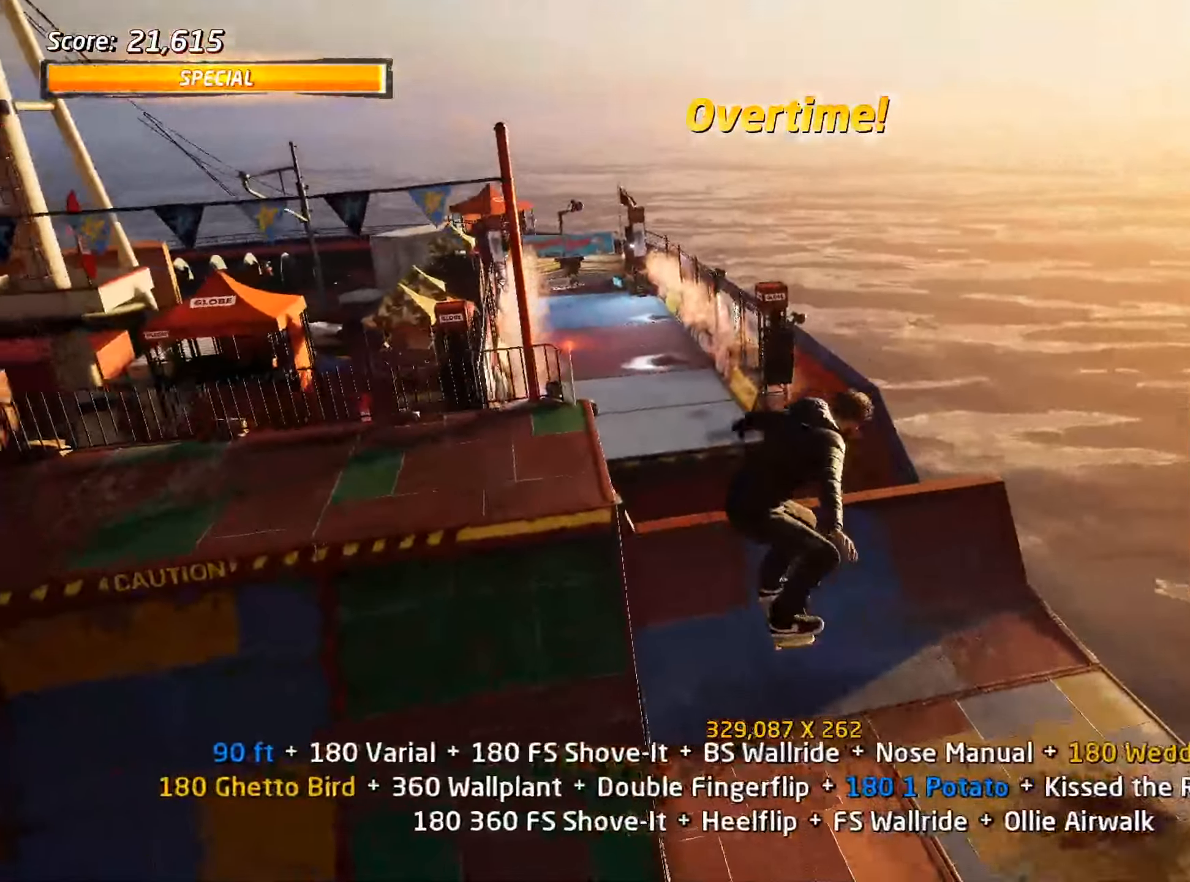
{"keys": ["a", "w"], "events": [[117, "a", "up"], [250, "s", "down"], [300, "s", "up"], [383, "w", "down"], [483, "a", "down"]]}
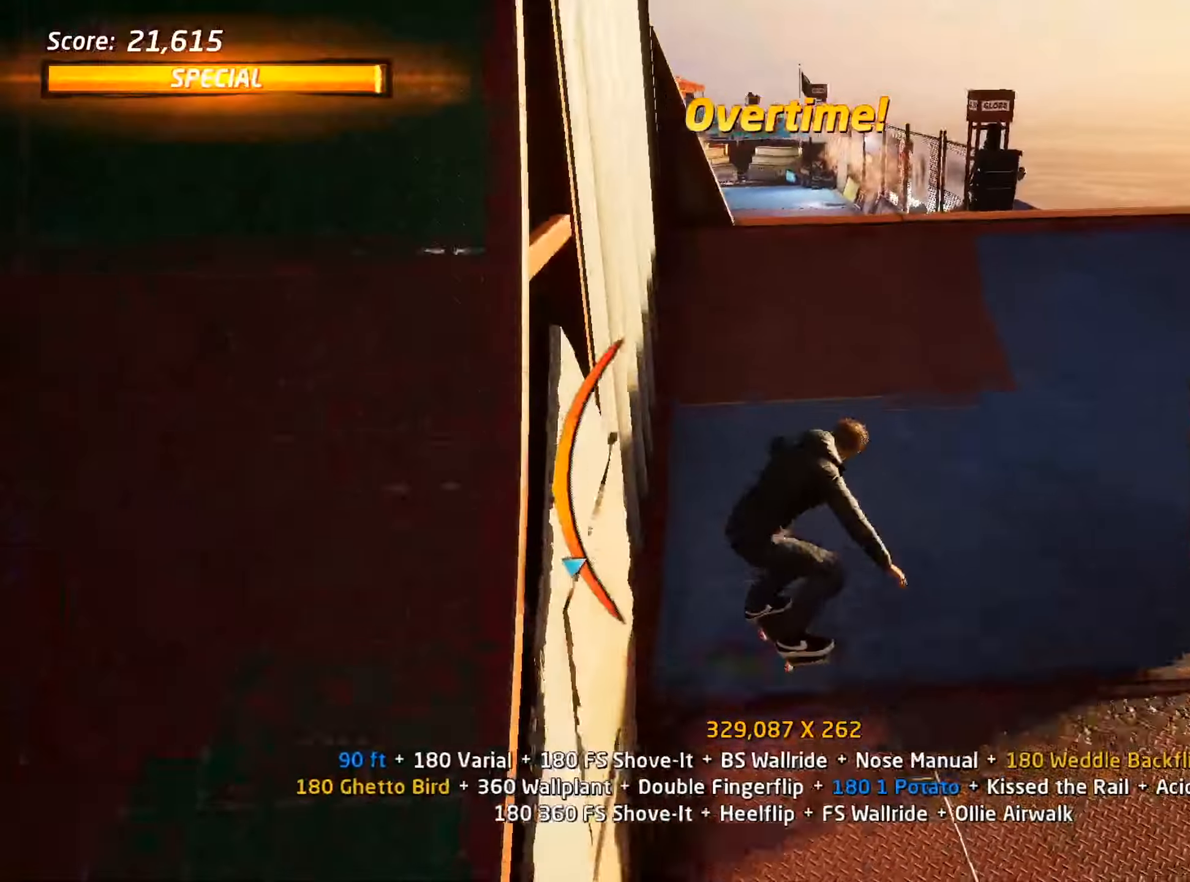
{"keys": ["ctrl_l", "d"], "events": [[17, "ctrl_l", "down"], [117, "a", "up"], [117, "w", "up"], [167, "w", "down"], [217, "w", "up"], [250, "w", "down"], [350, "w", "up"], [483, "d", "down"]]}
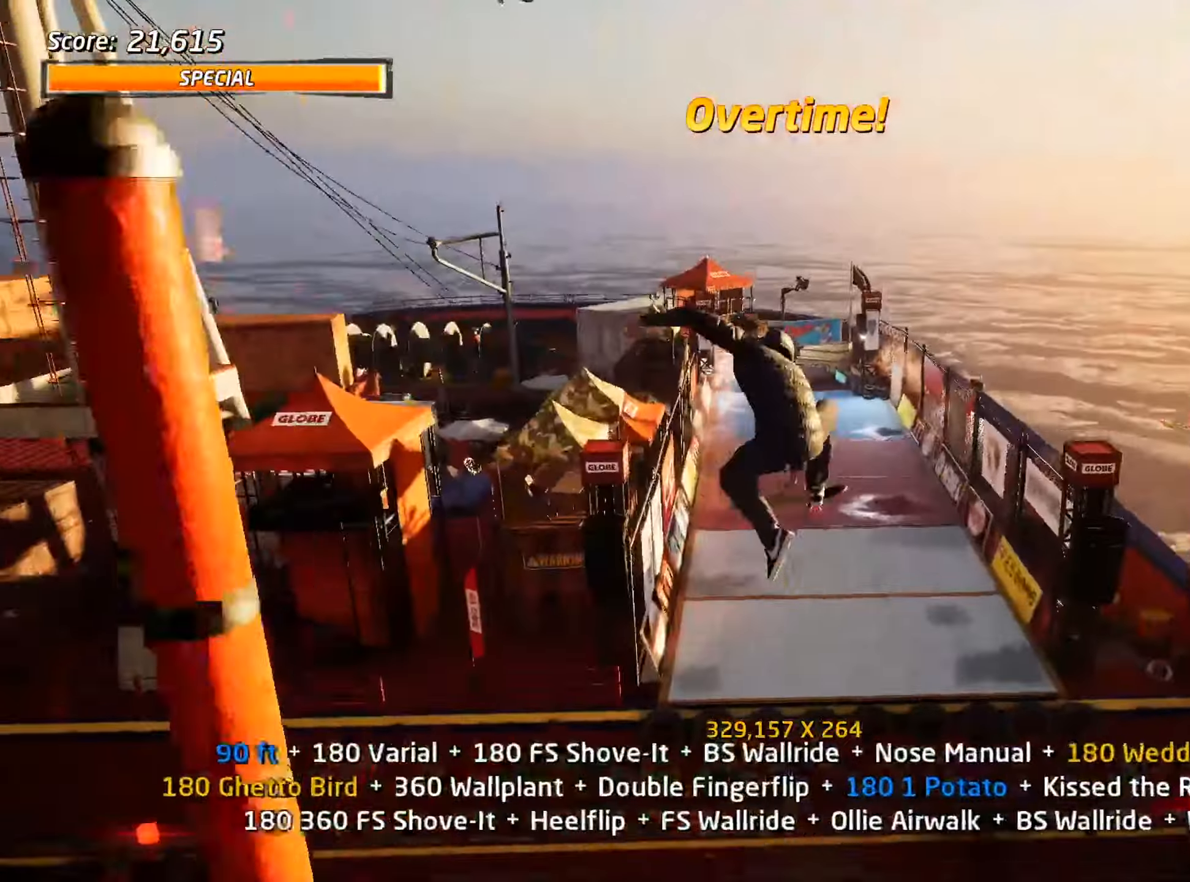
{"keys": ["ctrl_l"], "events": [[33, "a", "down"], [33, "d", "up"], [117, "a", "up"]]}
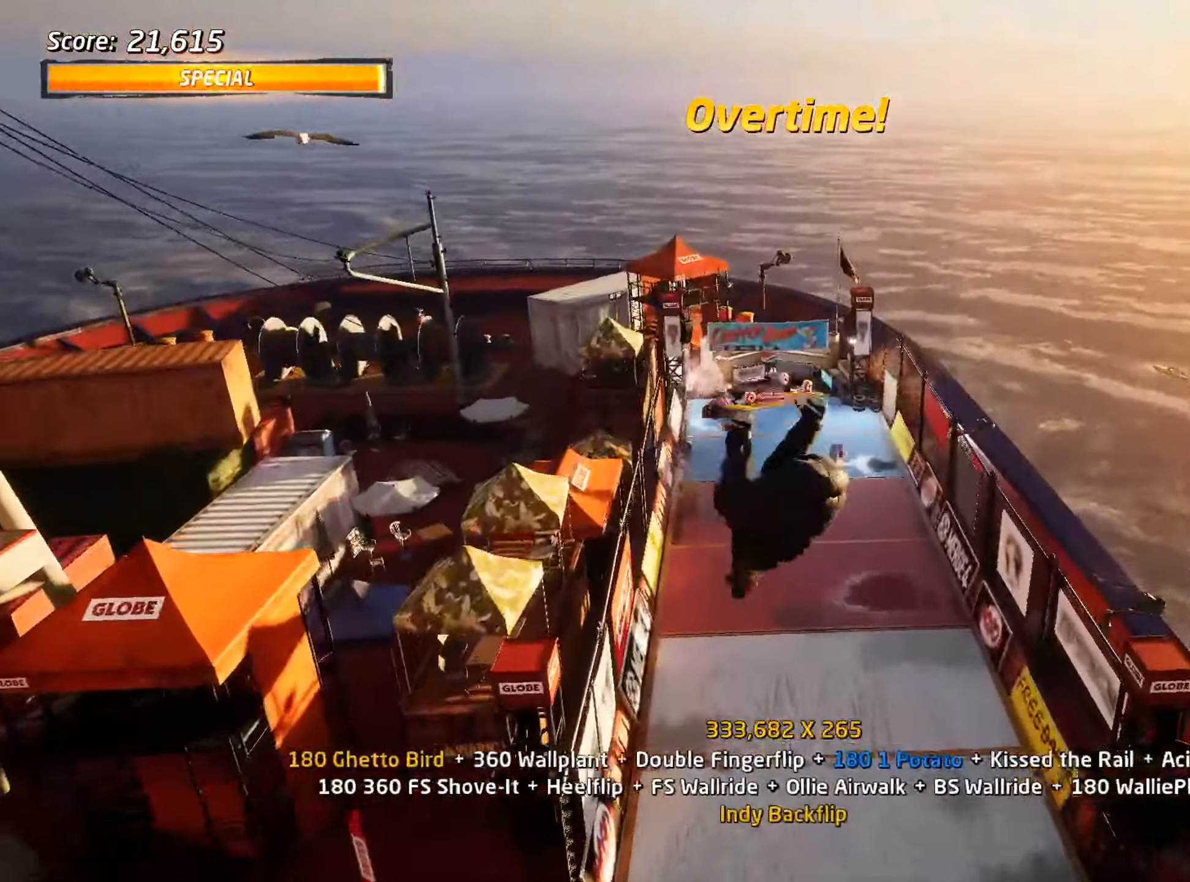
{"keys": ["ctrl_l"], "events": [[83, "a", "down"], [183, "a", "up"], [217, "a", "down"], [500, "a", "up"]]}
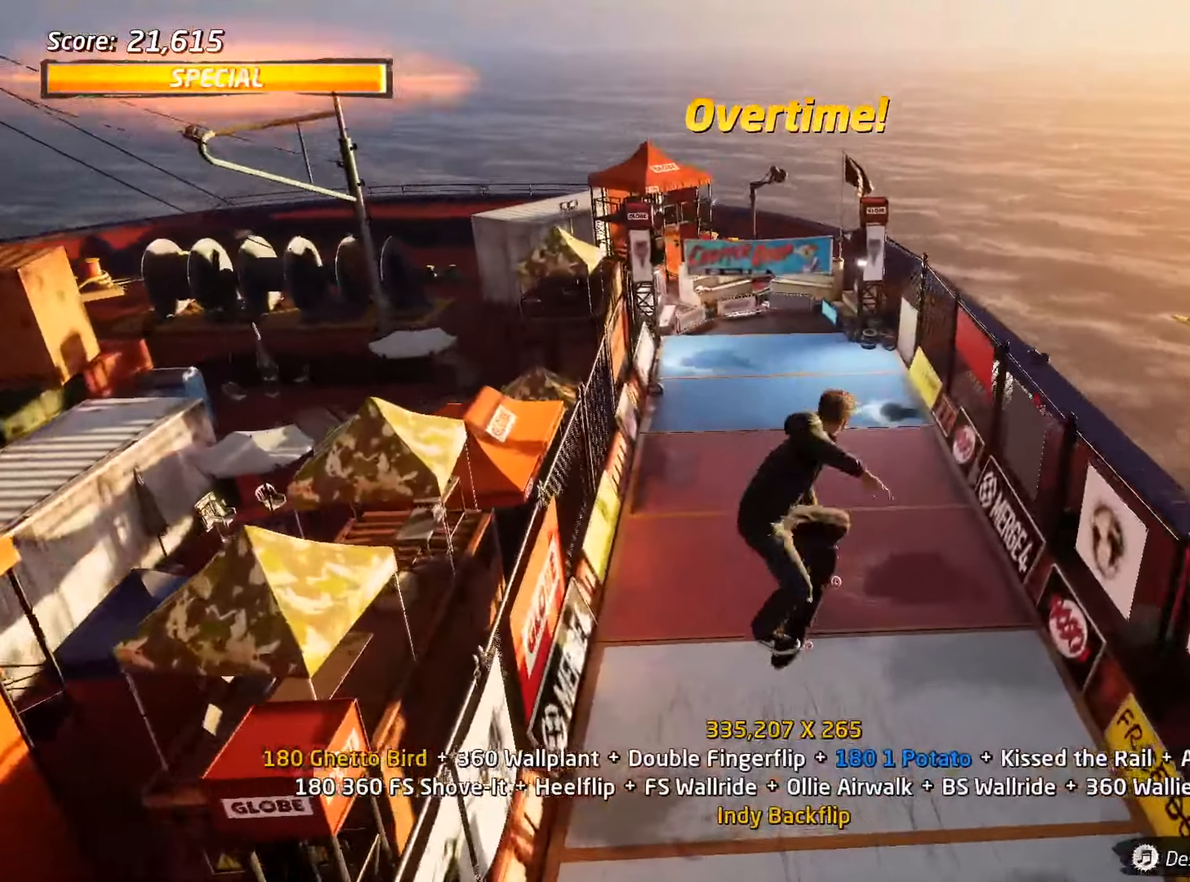
{"keys": ["ctrl_l", "w"], "events": [[317, "s", "down"], [367, "s", "up"], [467, "w", "down"]]}
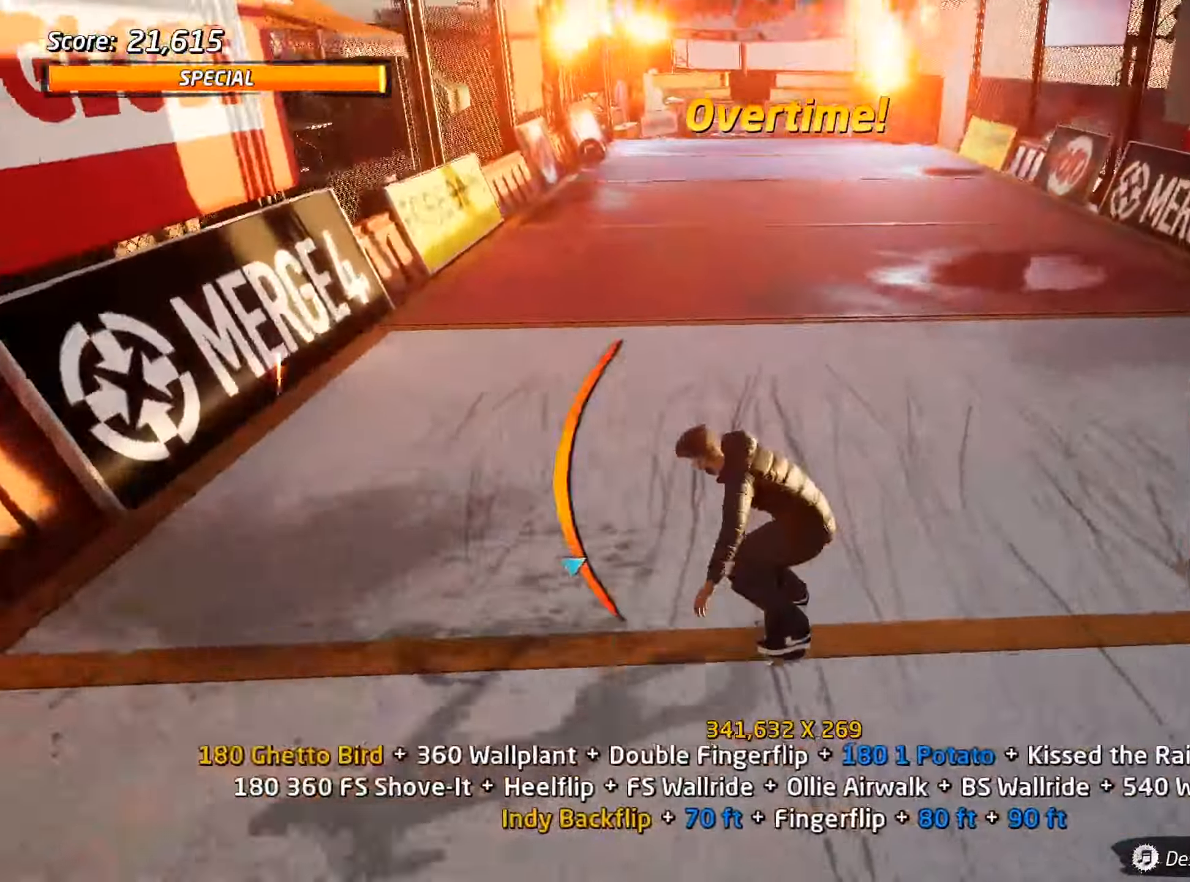
{"keys": ["ctrl_l"], "events": [[17, "a", "down"], [200, "w", "up"], [250, "a", "up"]]}
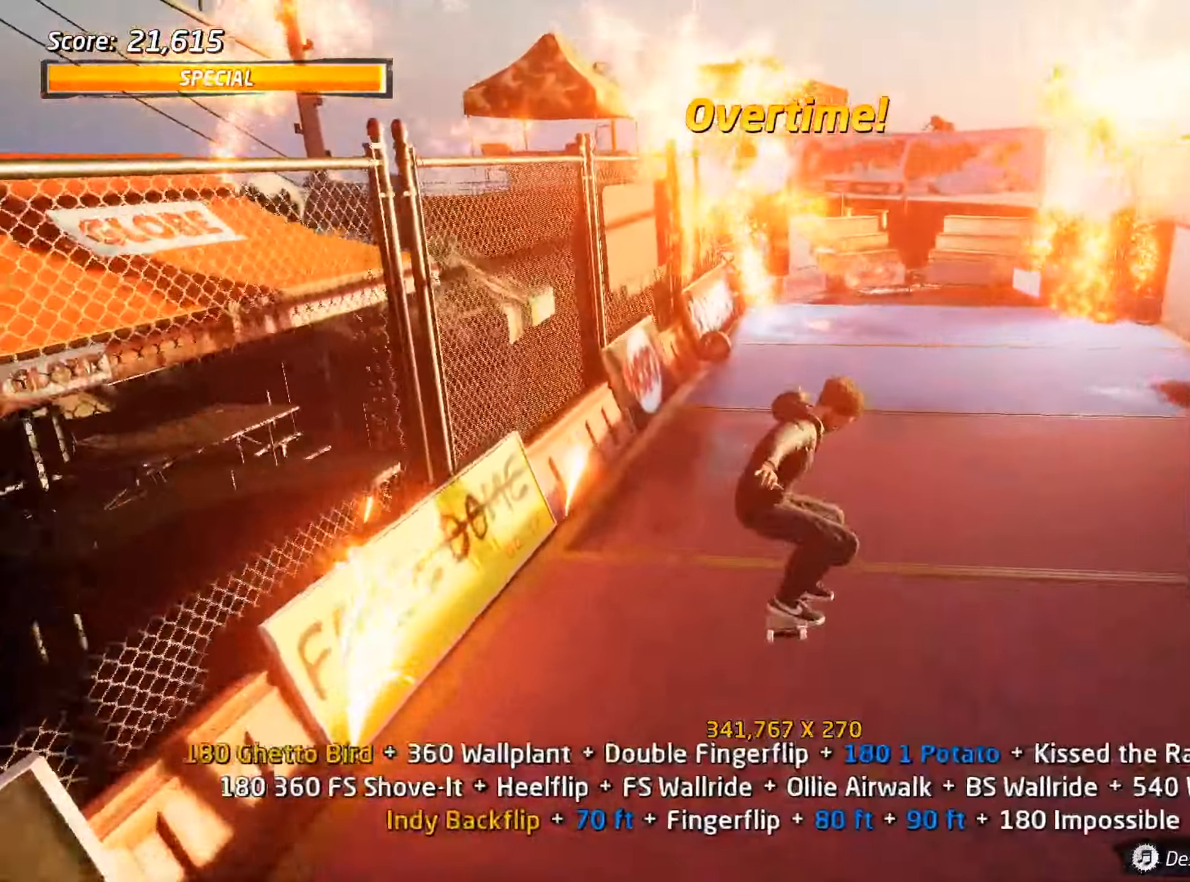
{"keys": [], "events": [[33, "ctrl_l", "up"], [167, "s", "down"], [217, "s", "up"], [300, "a", "down"], [300, "w", "down"], [350, "w", "up"], [450, "s", "down"], [483, "a", "up"], [483, "s", "up"]]}
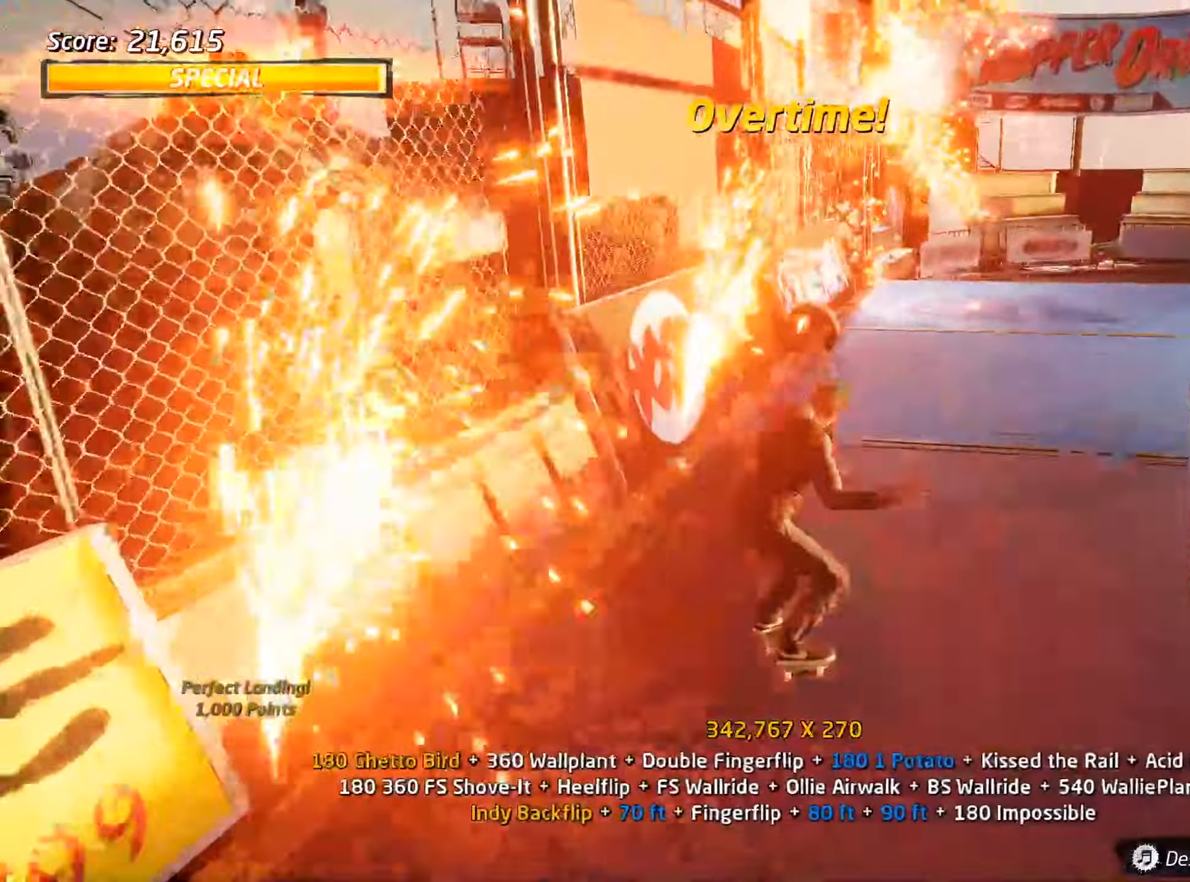
{"keys": [], "events": []}
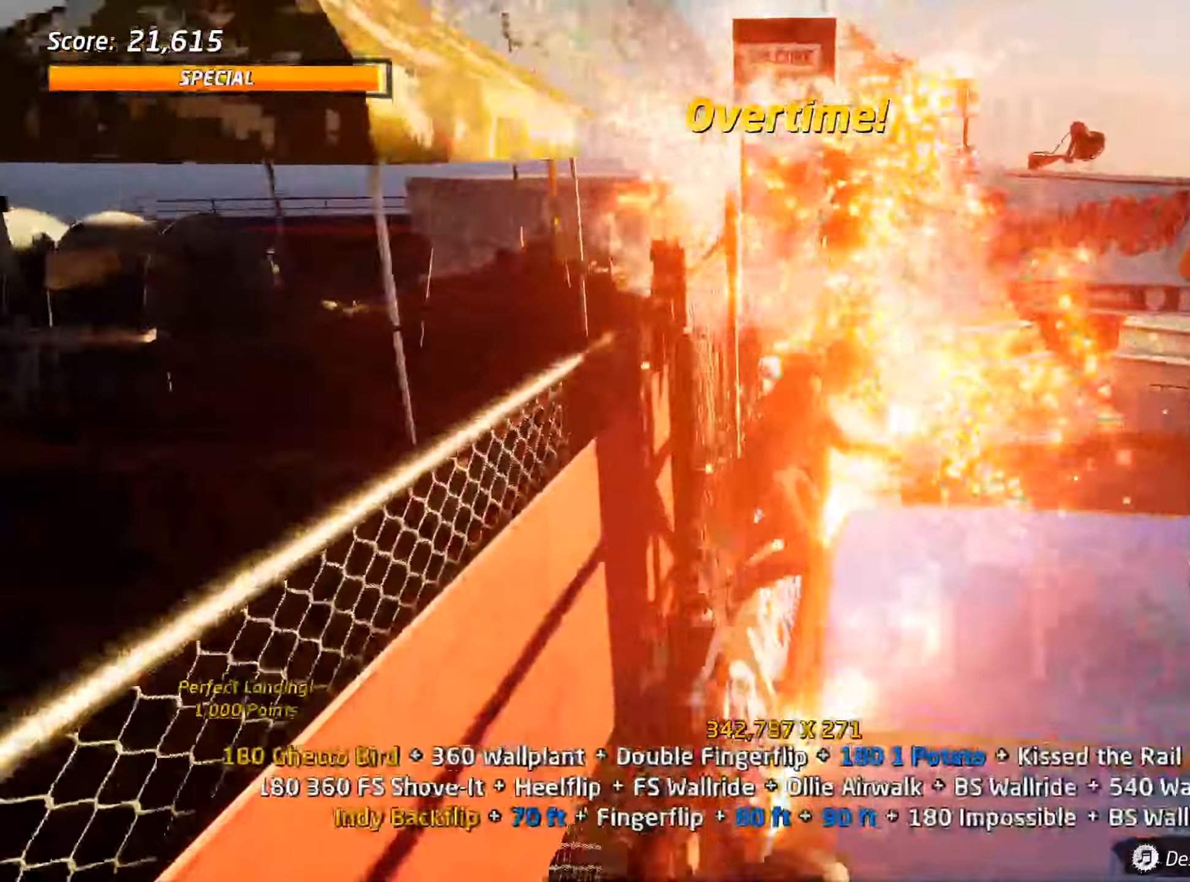
{"keys": ["w"], "events": [[367, "s", "down"], [433, "s", "up"], [467, "w", "down"]]}